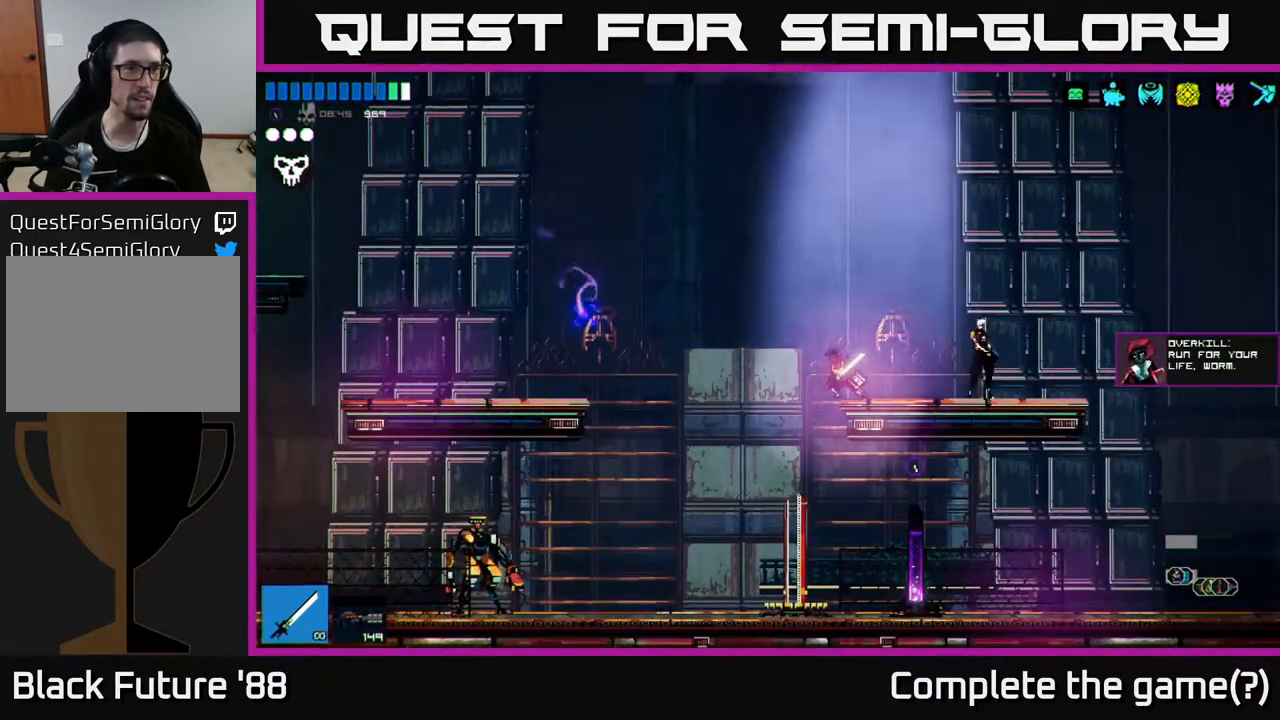
Gameplay with a controller (Xbox layout); each line is a JSON object with the inputs held at the frame after it. "events" lists button and stick changes between this image and that frame as [ms after this image, input, new state], when the widget could be followed in between.
{"buttons": [], "left_stick": "center", "right_stick": "left", "events": []}
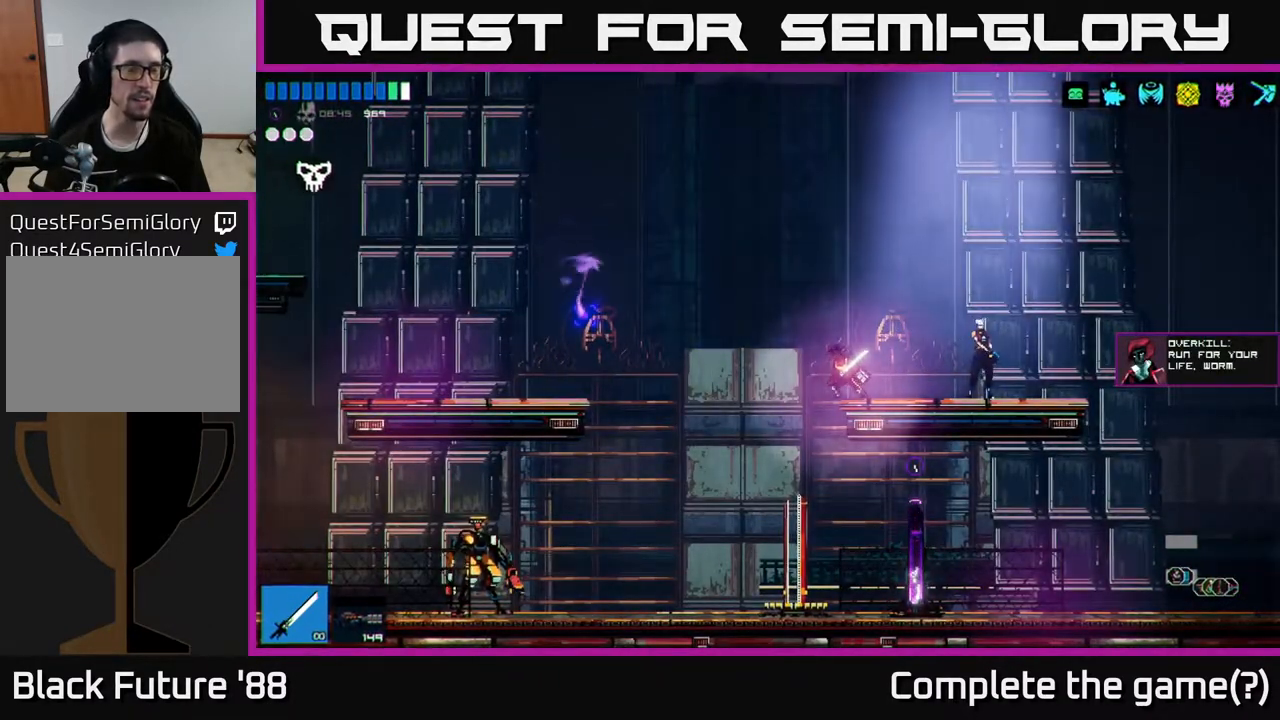
{"buttons": [], "left_stick": "left", "right_stick": "up-left", "events": [[17, "left_stick", "left"], [483, "right_stick", "up-left"]]}
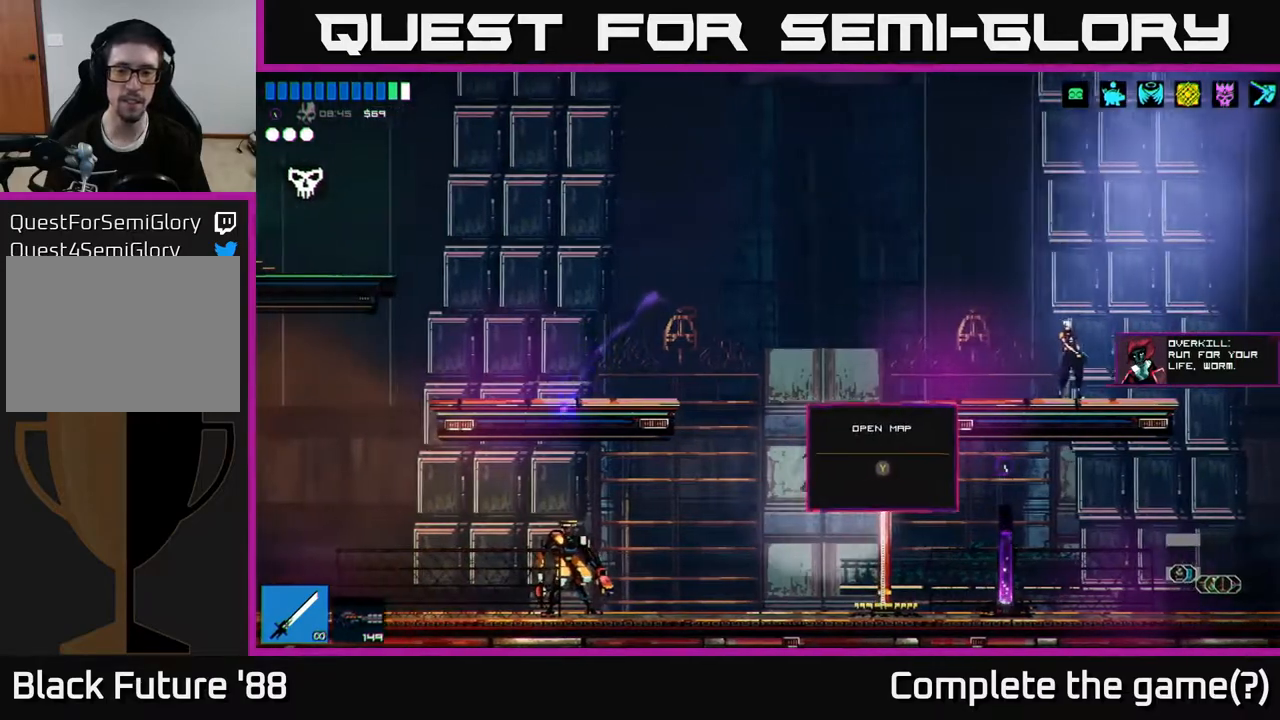
{"buttons": [], "left_stick": "right", "right_stick": "center", "events": [[50, "right_stick", "center"], [83, "left_stick", "center"], [233, "left_stick", "right"]]}
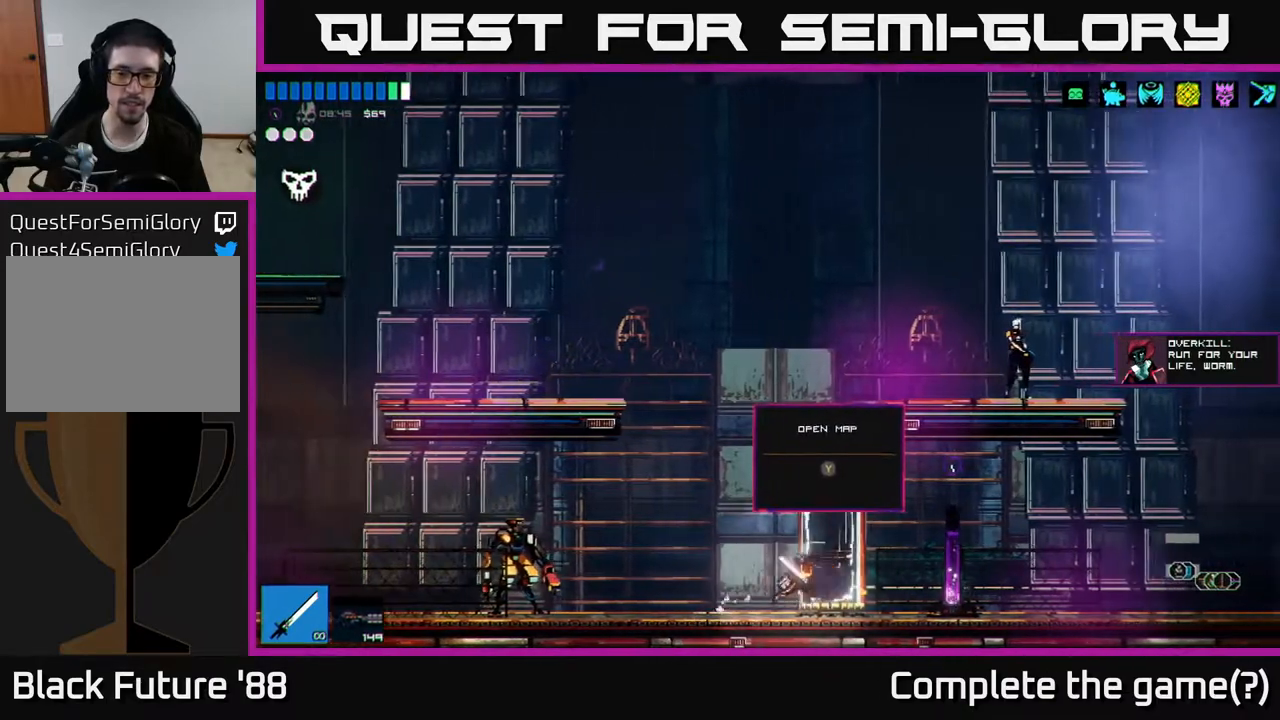
{"buttons": [], "left_stick": "center", "right_stick": "center", "events": [[433, "left_stick", "center"]]}
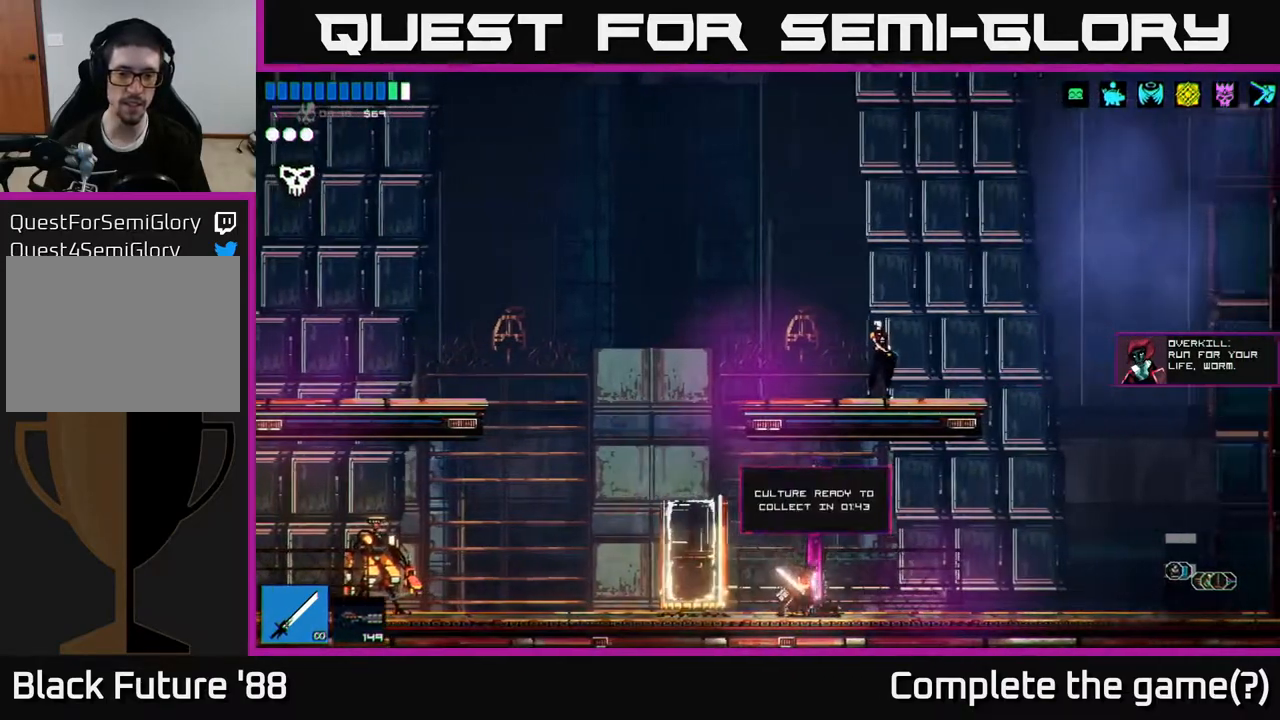
{"buttons": [], "left_stick": "center", "right_stick": "center", "events": [[17, "Y", "down"], [67, "Y", "up"]]}
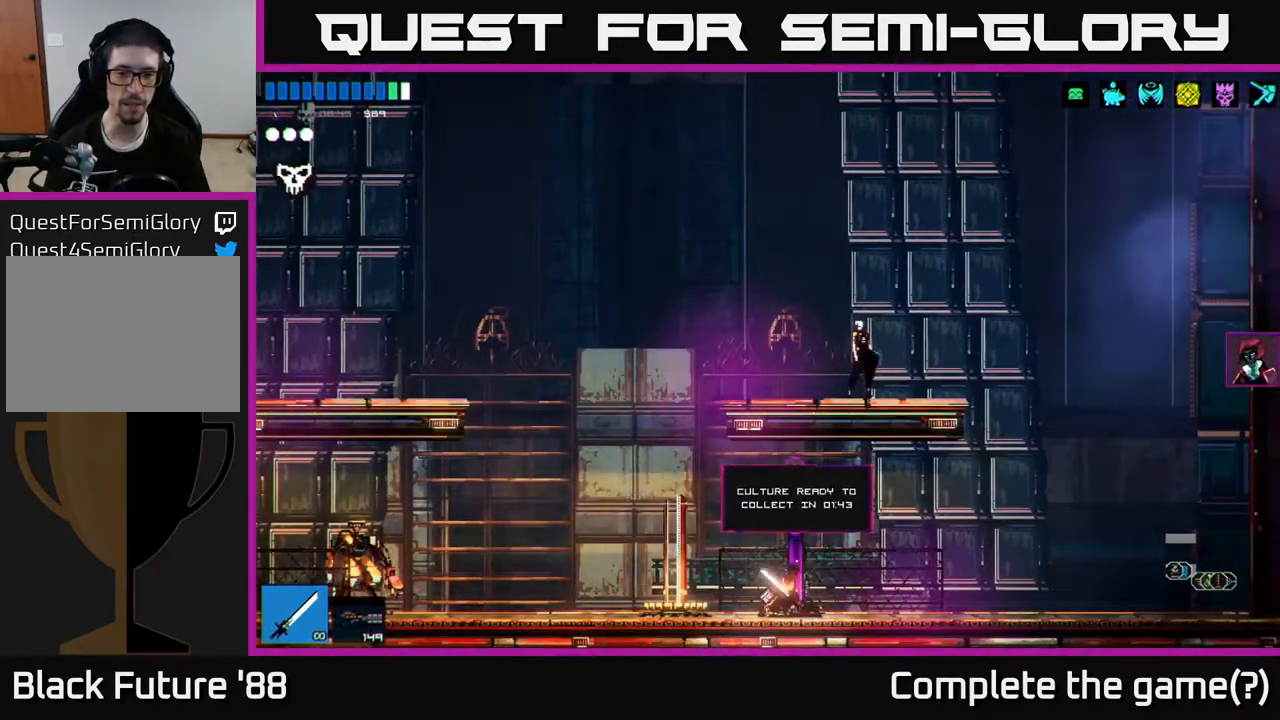
{"buttons": [], "left_stick": "left", "right_stick": "left", "events": [[167, "left_stick", "left"], [350, "right_stick", "left"]]}
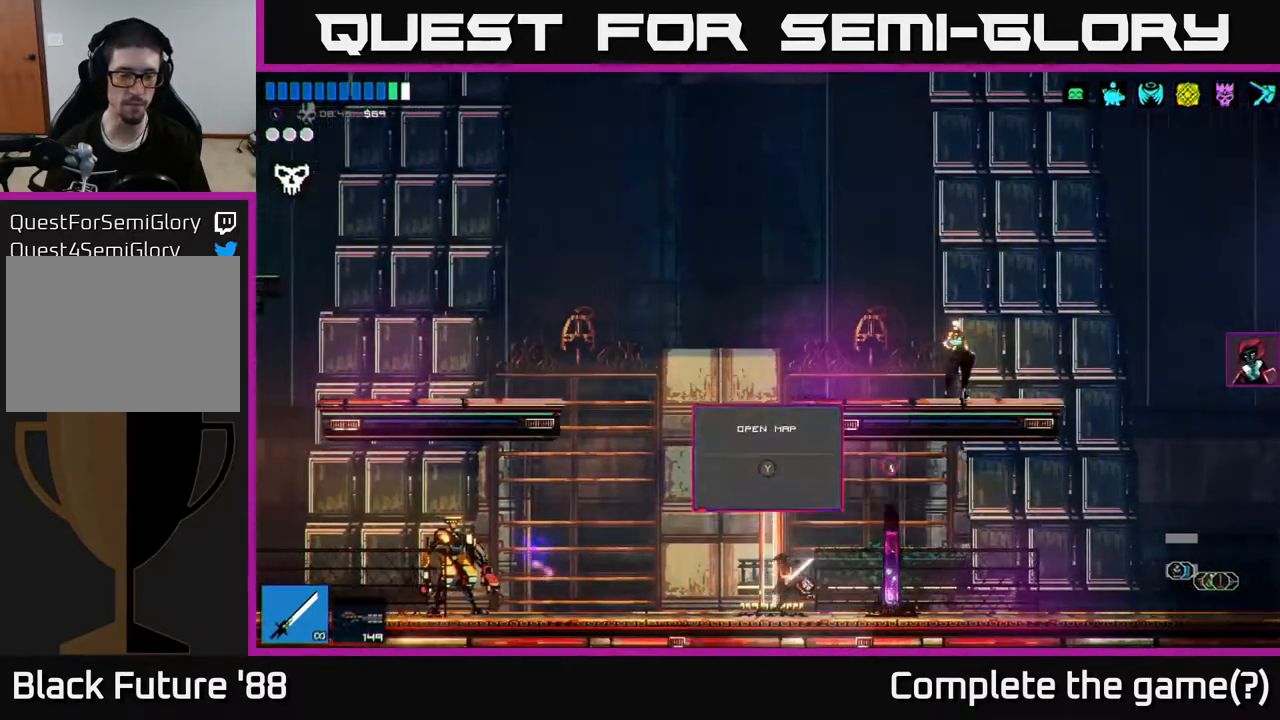
{"buttons": [], "left_stick": "left", "right_stick": "left", "events": []}
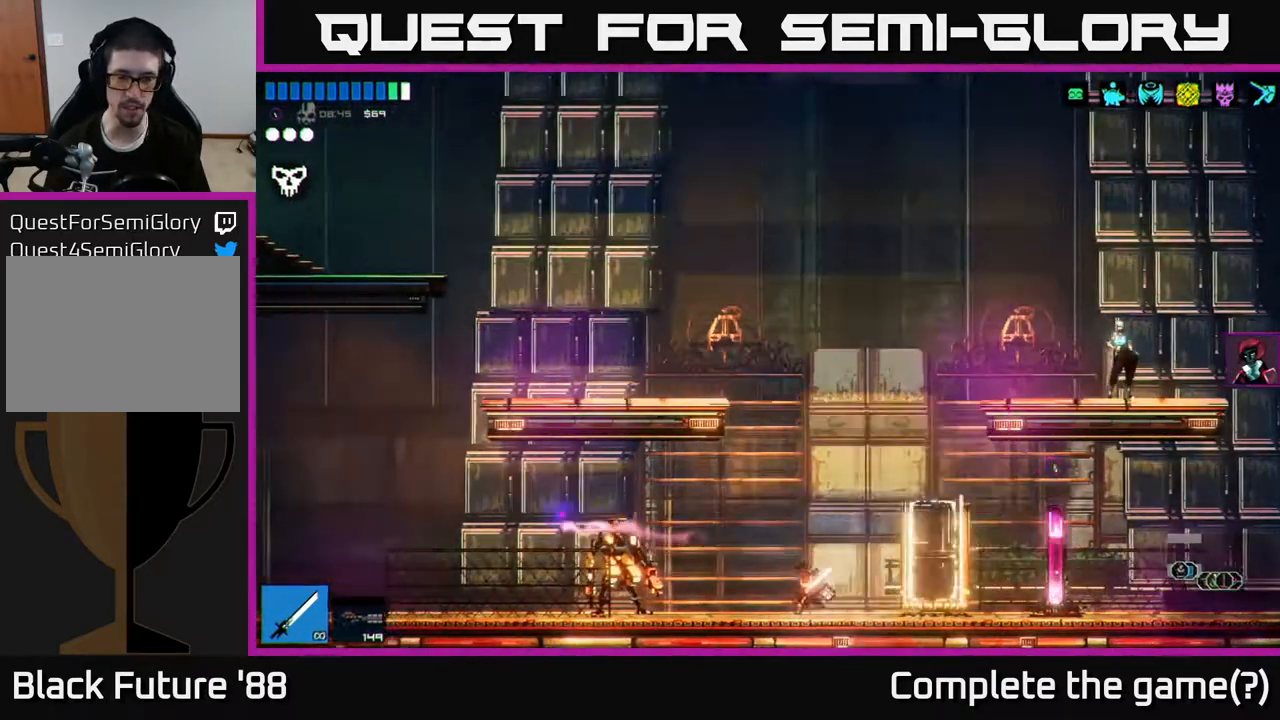
{"buttons": [], "left_stick": "right", "right_stick": "left", "events": [[233, "left_stick", "right"]]}
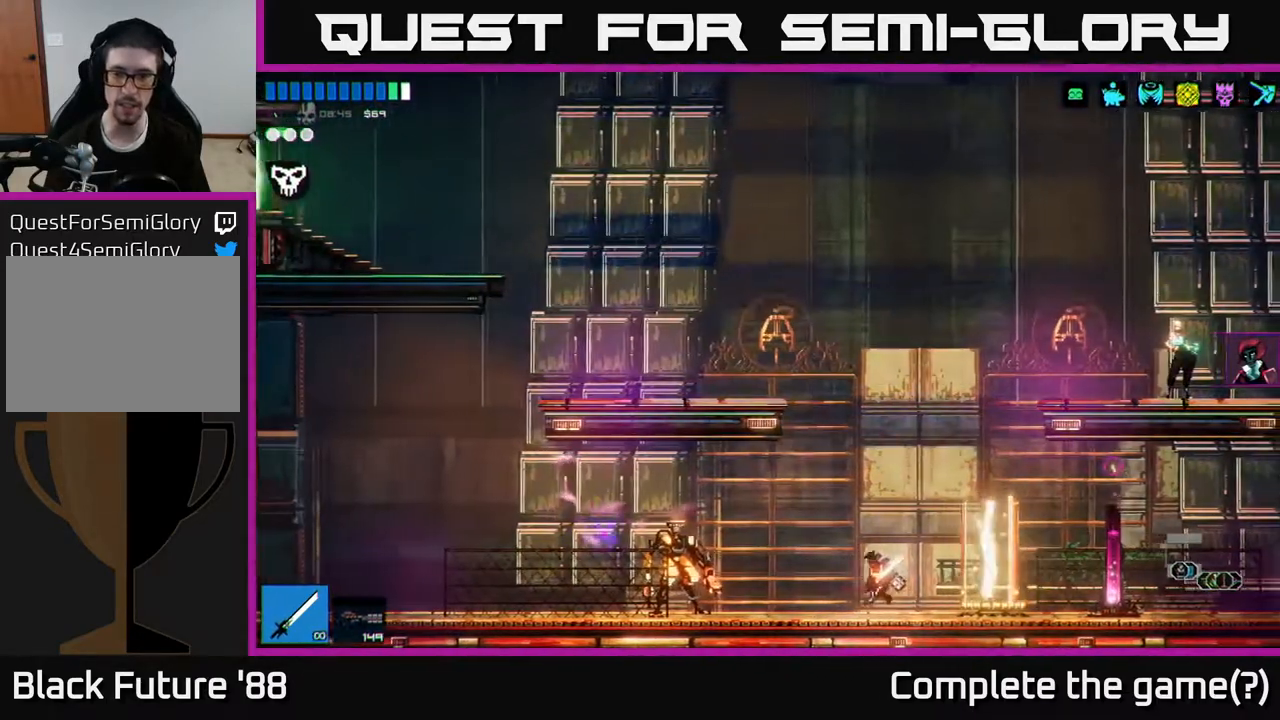
{"buttons": [], "left_stick": "center", "right_stick": "center", "events": [[100, "right_stick", "center"], [283, "Y", "down"], [283, "left_stick", "center"], [333, "Y", "up"]]}
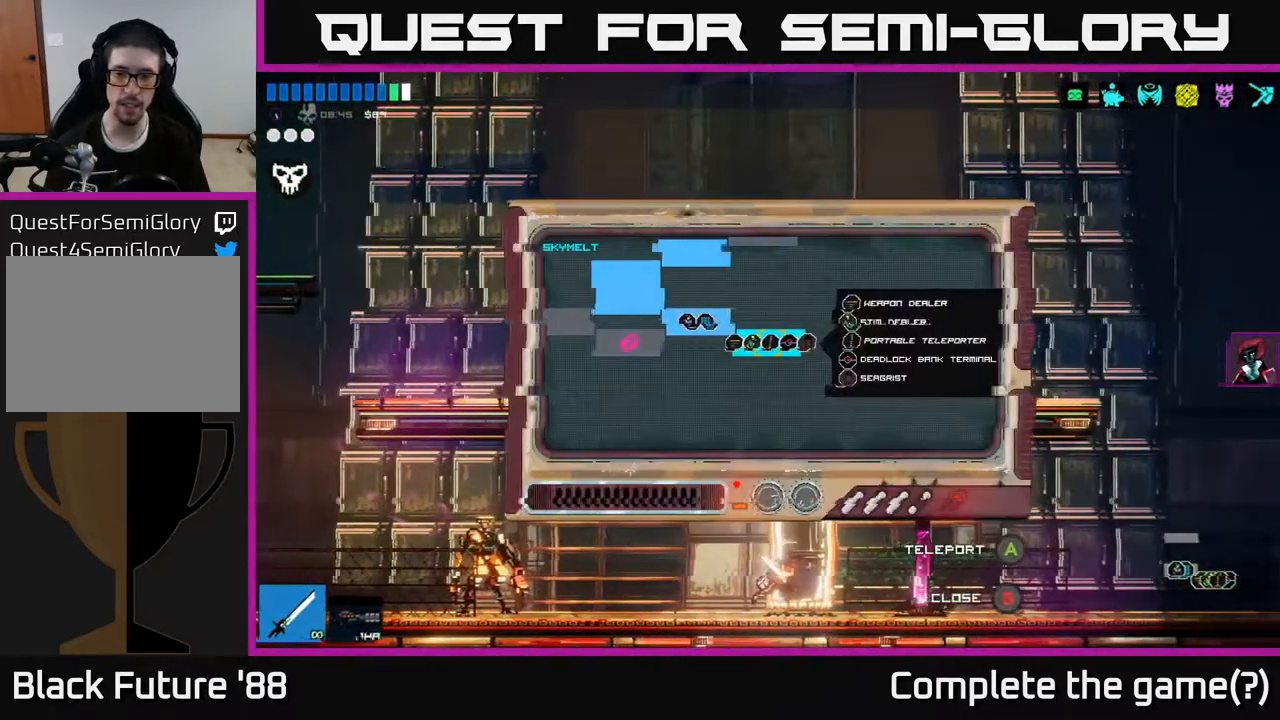
{"buttons": [], "left_stick": "left", "right_stick": "center", "events": [[83, "left_stick", "up-left"], [367, "left_stick", "left"]]}
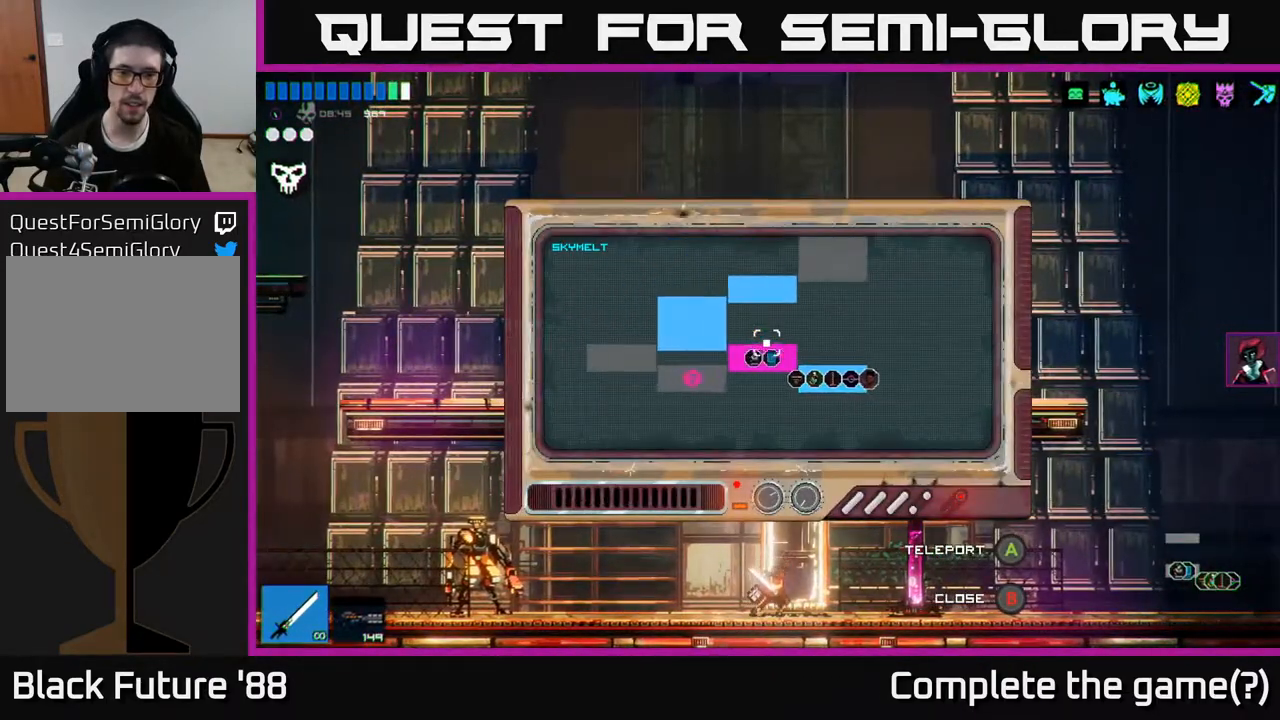
{"buttons": ["A"], "left_stick": "center", "right_stick": "center", "events": [[450, "left_stick", "center"], [483, "A", "down"]]}
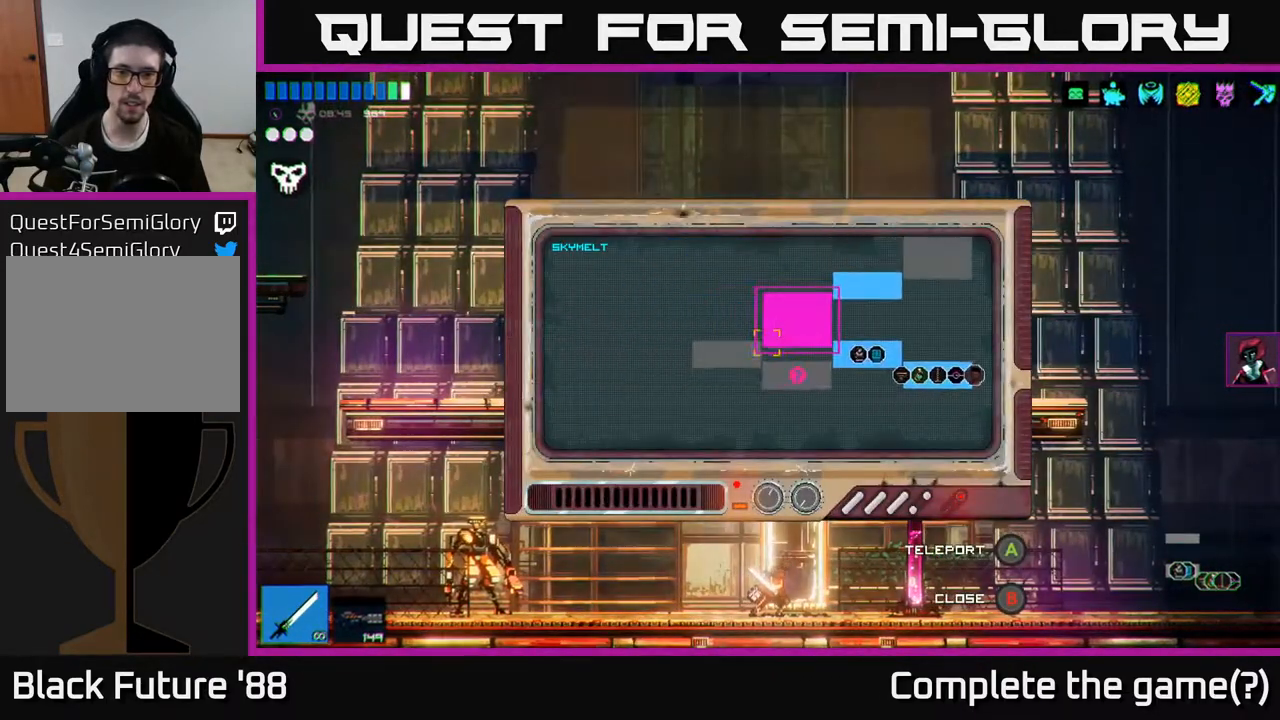
{"buttons": [], "left_stick": "center", "right_stick": "center", "events": [[50, "A", "up"]]}
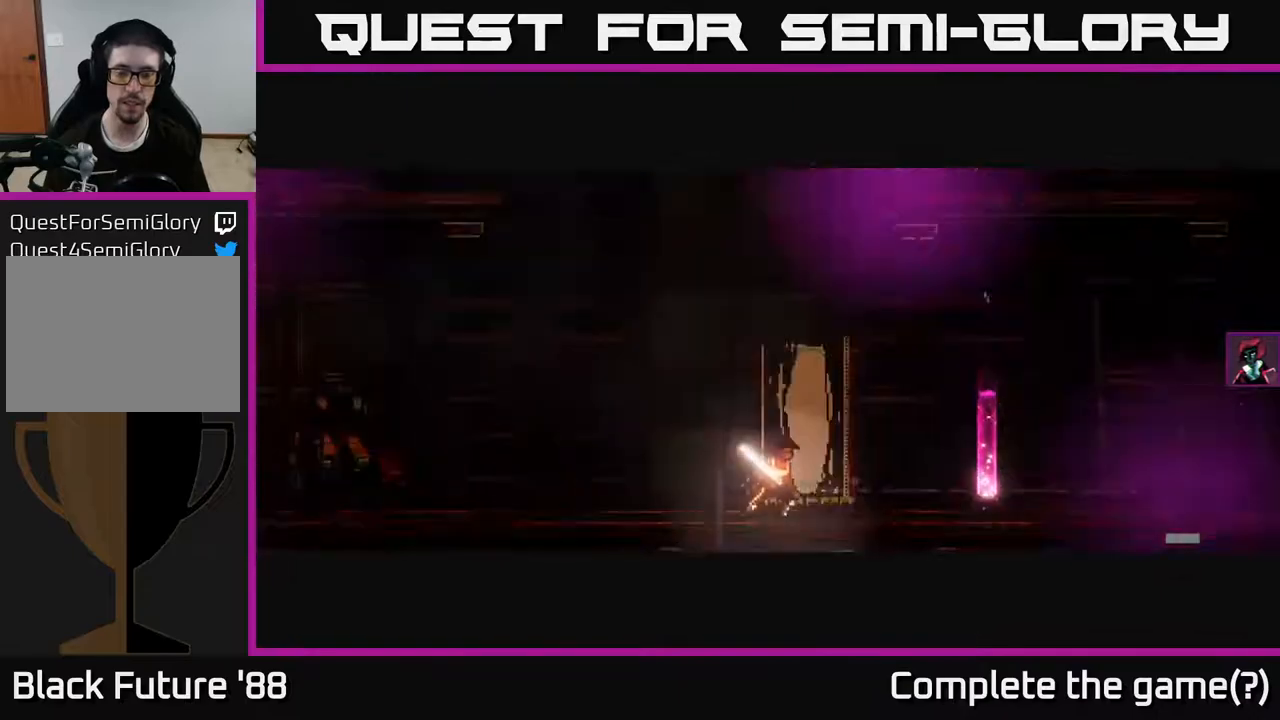
{"buttons": [], "left_stick": "left", "right_stick": "left", "events": [[83, "right_stick", "left"], [333, "left_stick", "left"]]}
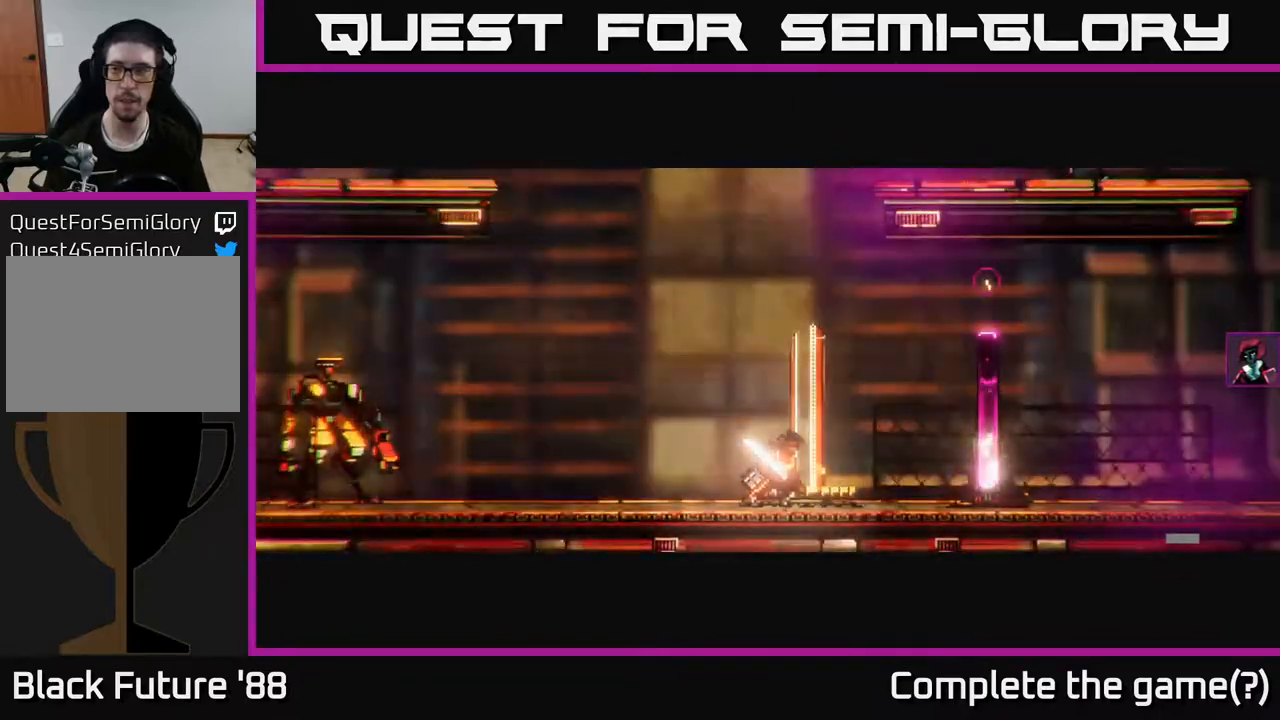
{"buttons": [], "left_stick": "left", "right_stick": "left", "events": [[283, "right_stick", "center"], [483, "right_stick", "left"]]}
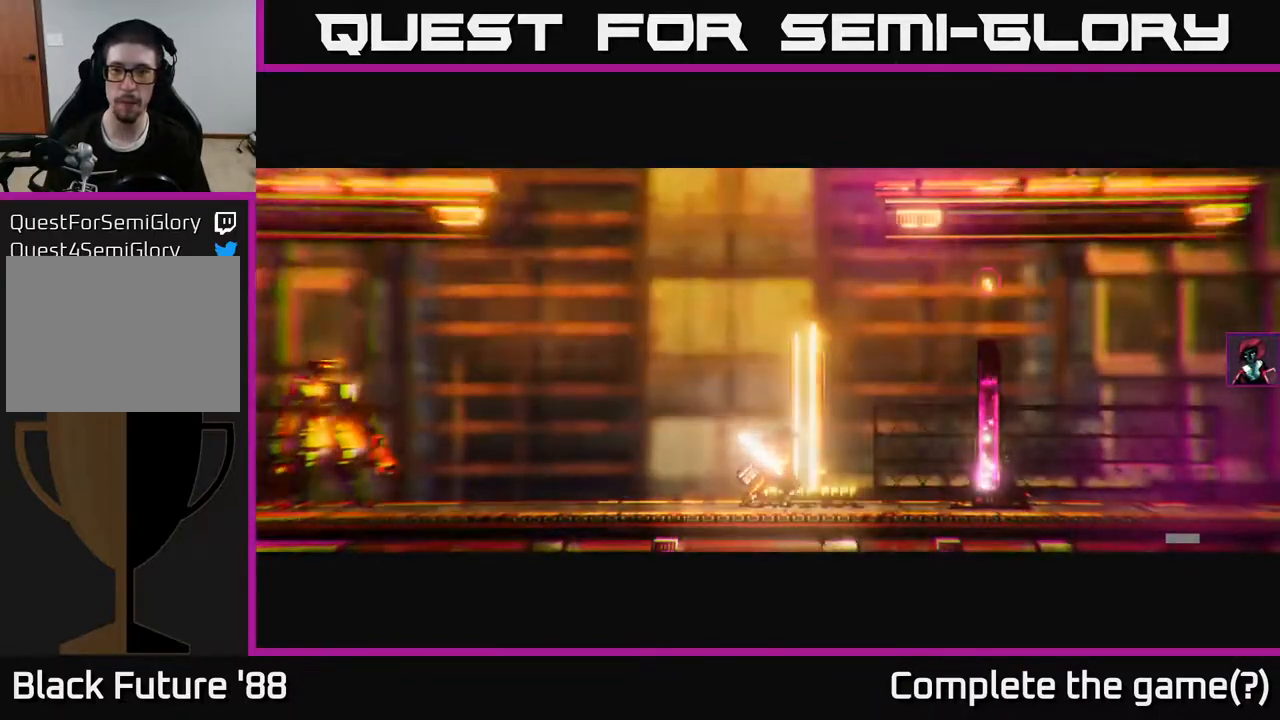
{"buttons": [], "left_stick": "left", "right_stick": "left", "events": [[17, "left_stick", "center"], [267, "left_stick", "left"]]}
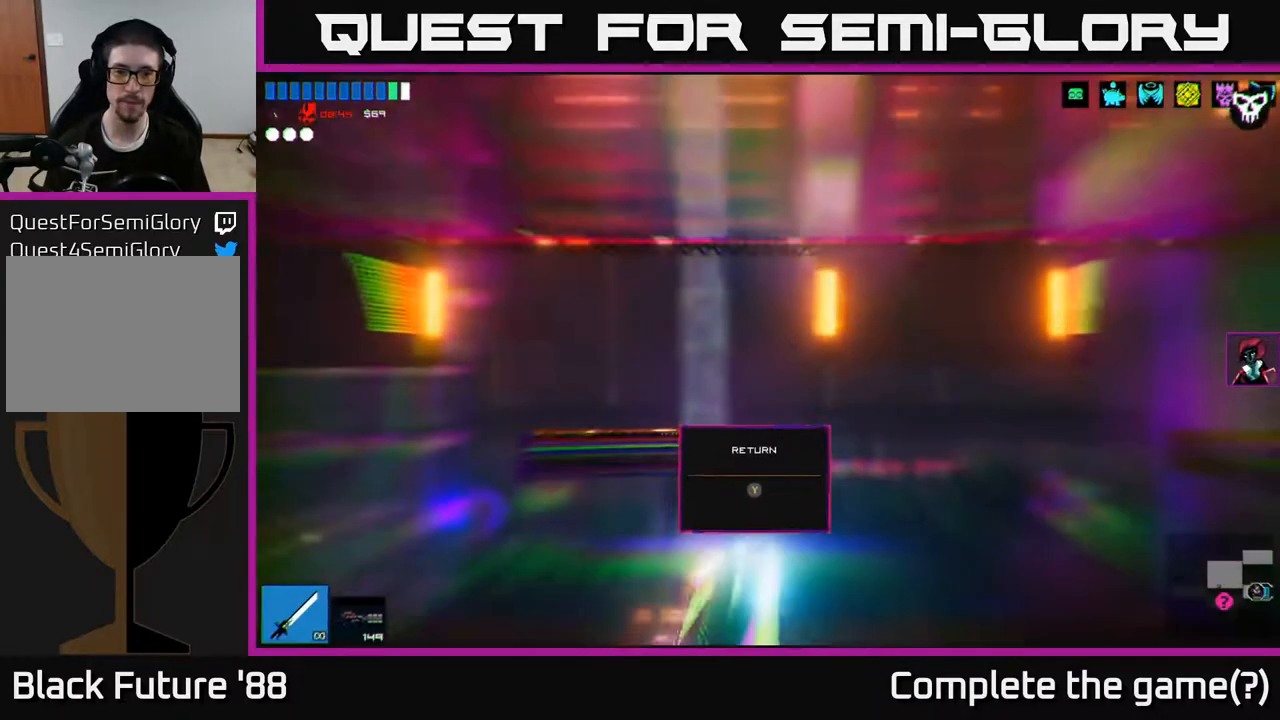
{"buttons": [], "left_stick": "left", "right_stick": "left", "events": []}
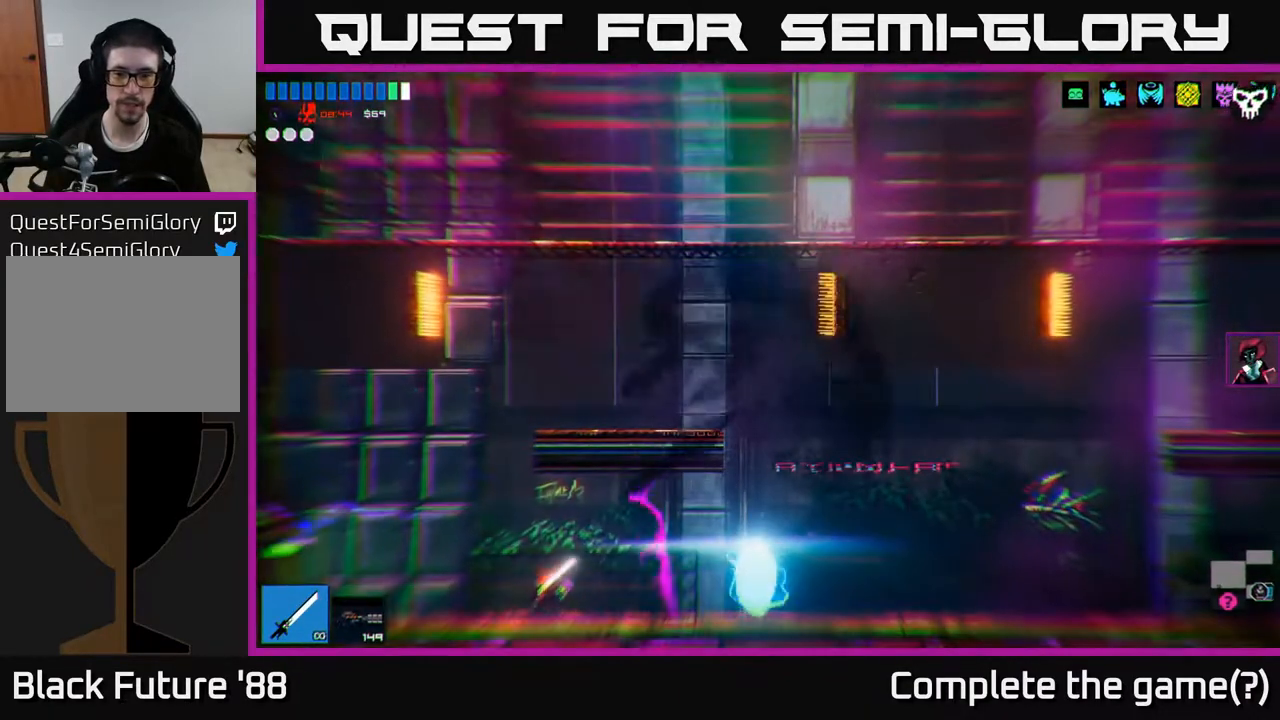
{"buttons": [], "left_stick": "left", "right_stick": "left", "events": []}
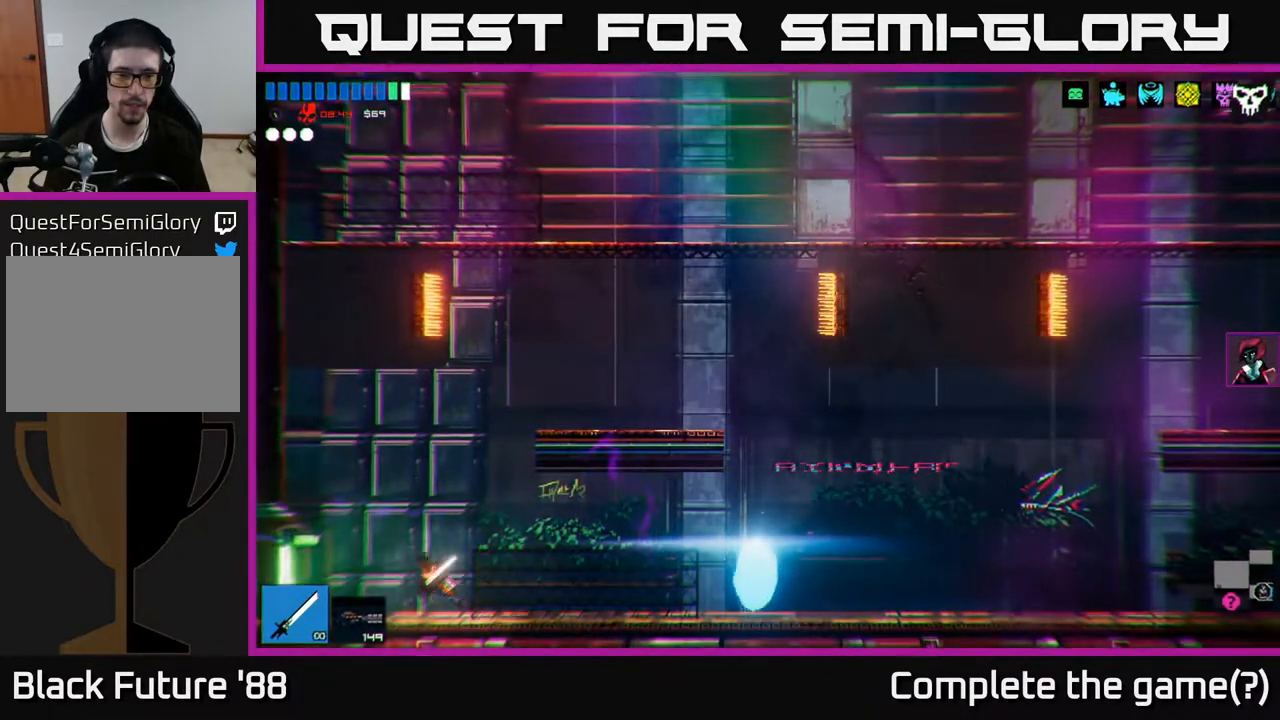
{"buttons": [], "left_stick": "left", "right_stick": "left", "events": [[67, "L1", "down"], [167, "L1", "up"]]}
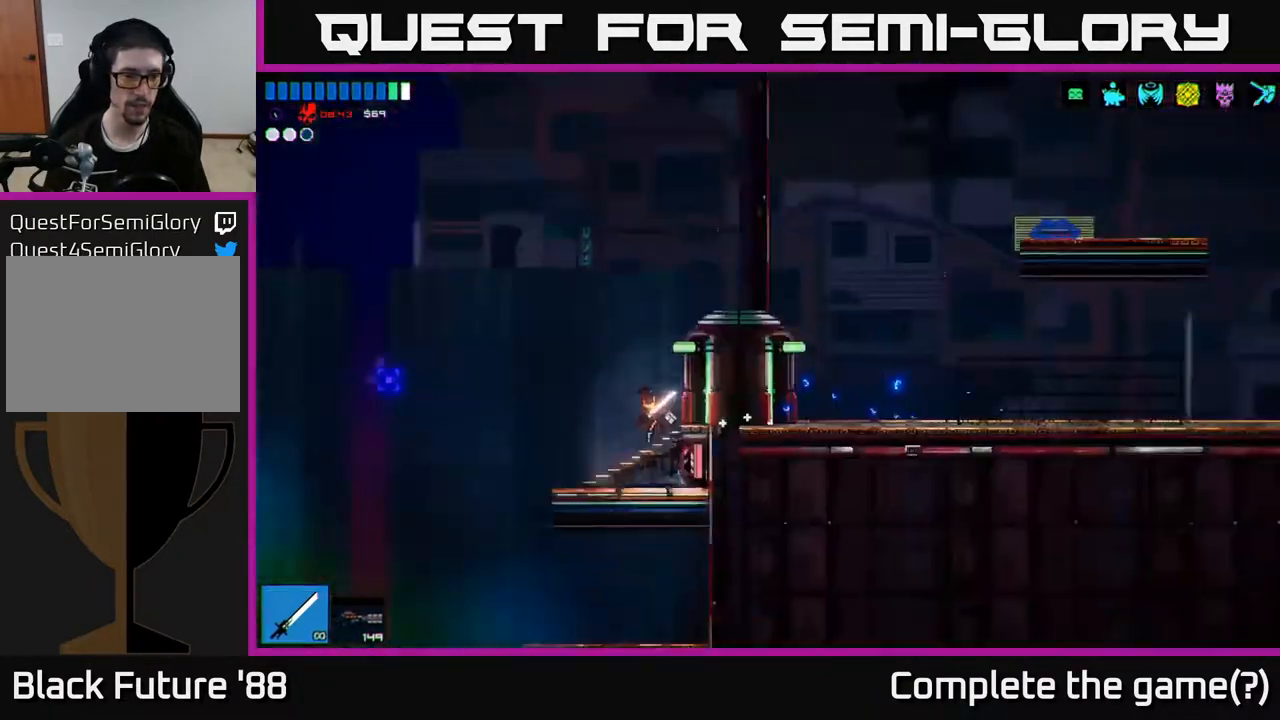
{"buttons": [], "left_stick": "left", "right_stick": "left", "events": [[333, "right_stick", "up-left"], [483, "right_stick", "left"]]}
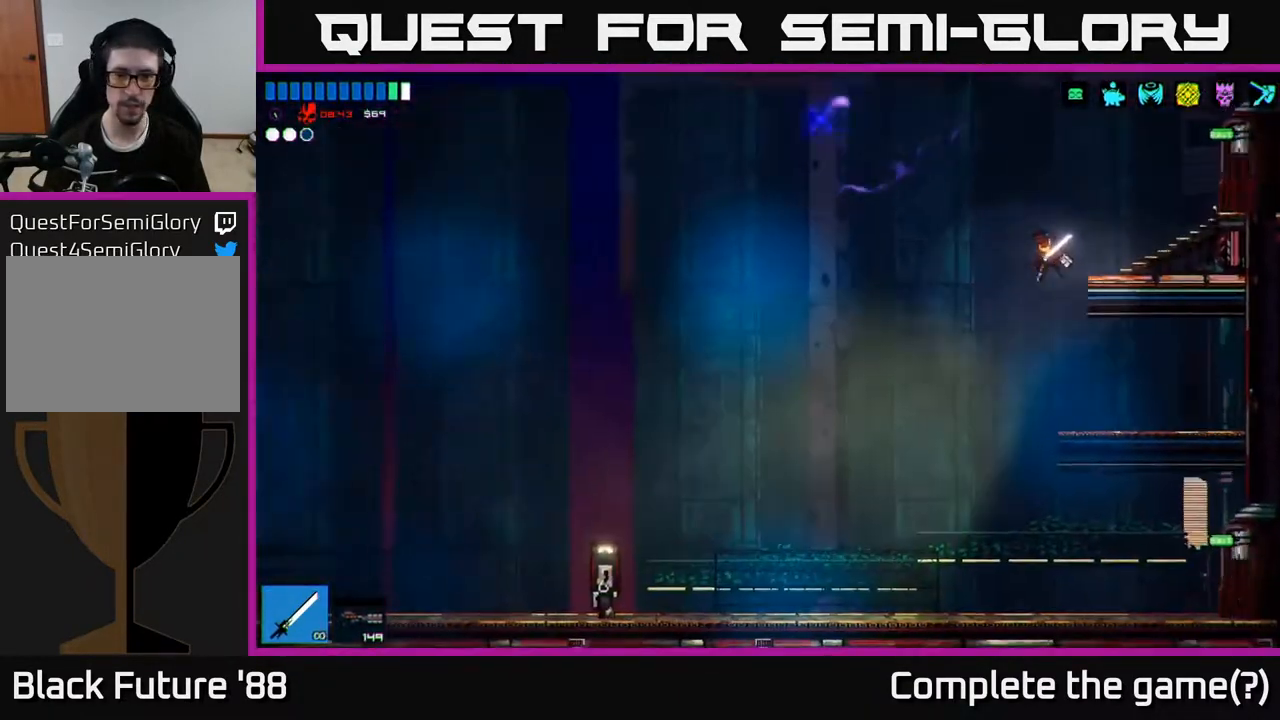
{"buttons": [], "left_stick": "left", "right_stick": "left", "events": []}
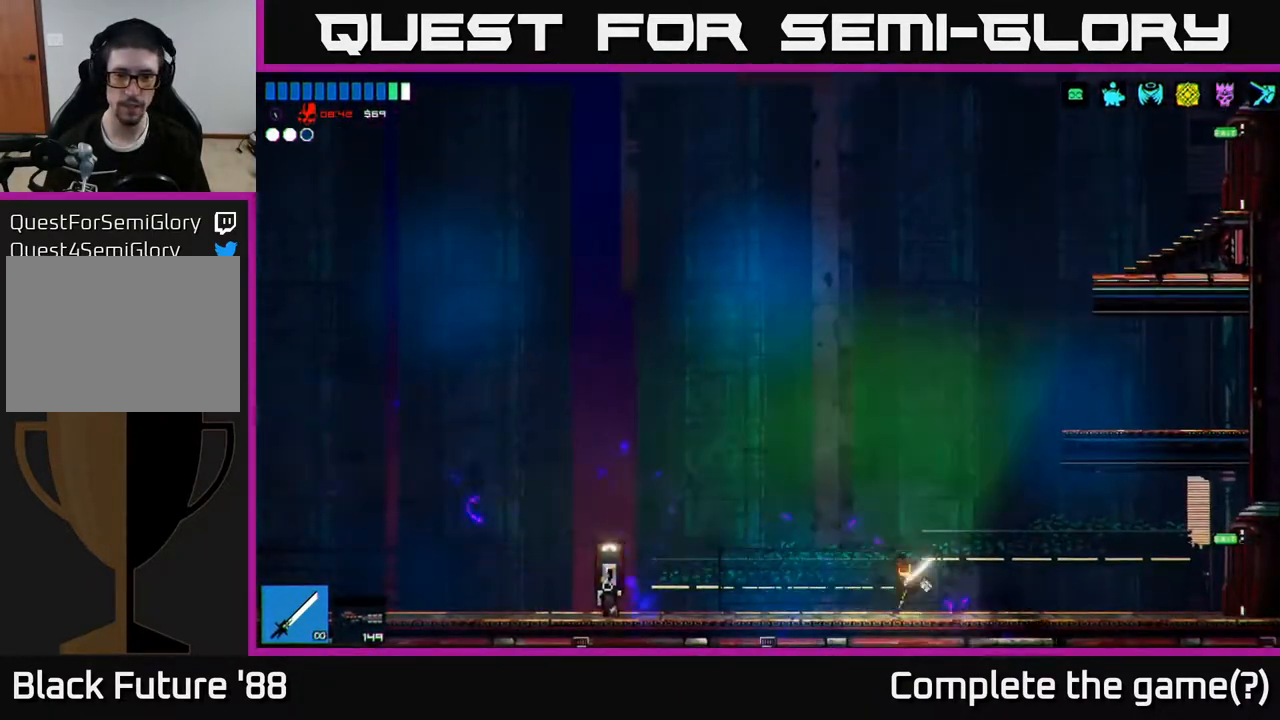
{"buttons": ["R2"], "left_stick": "right", "right_stick": "down-right", "events": [[117, "A", "down"], [183, "right_stick", "down"], [267, "left_stick", "right"], [267, "right_stick", "down-right"], [367, "R2", "down"], [417, "A", "up"]]}
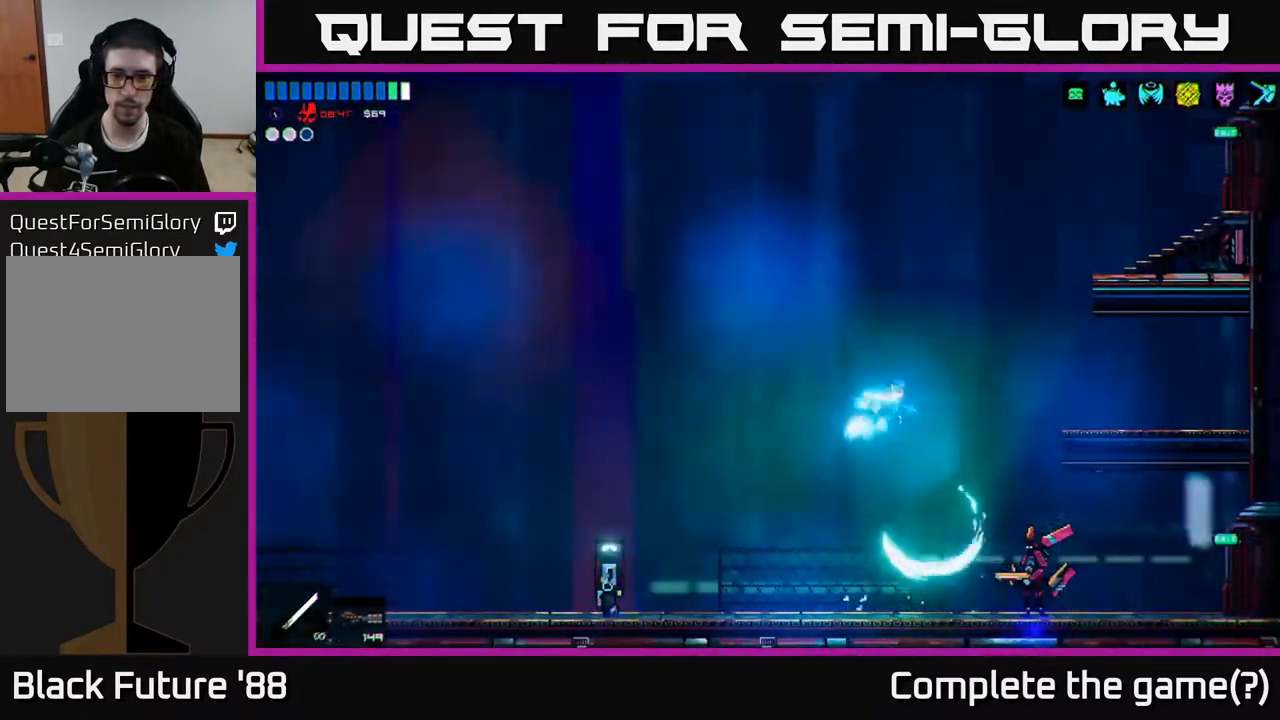
{"buttons": ["R2"], "left_stick": "right", "right_stick": "down-right", "events": [[33, "R2", "up"], [200, "left_stick", "left"], [217, "A", "down"], [350, "A", "up"], [450, "left_stick", "center"], [467, "R2", "down"], [500, "left_stick", "right"]]}
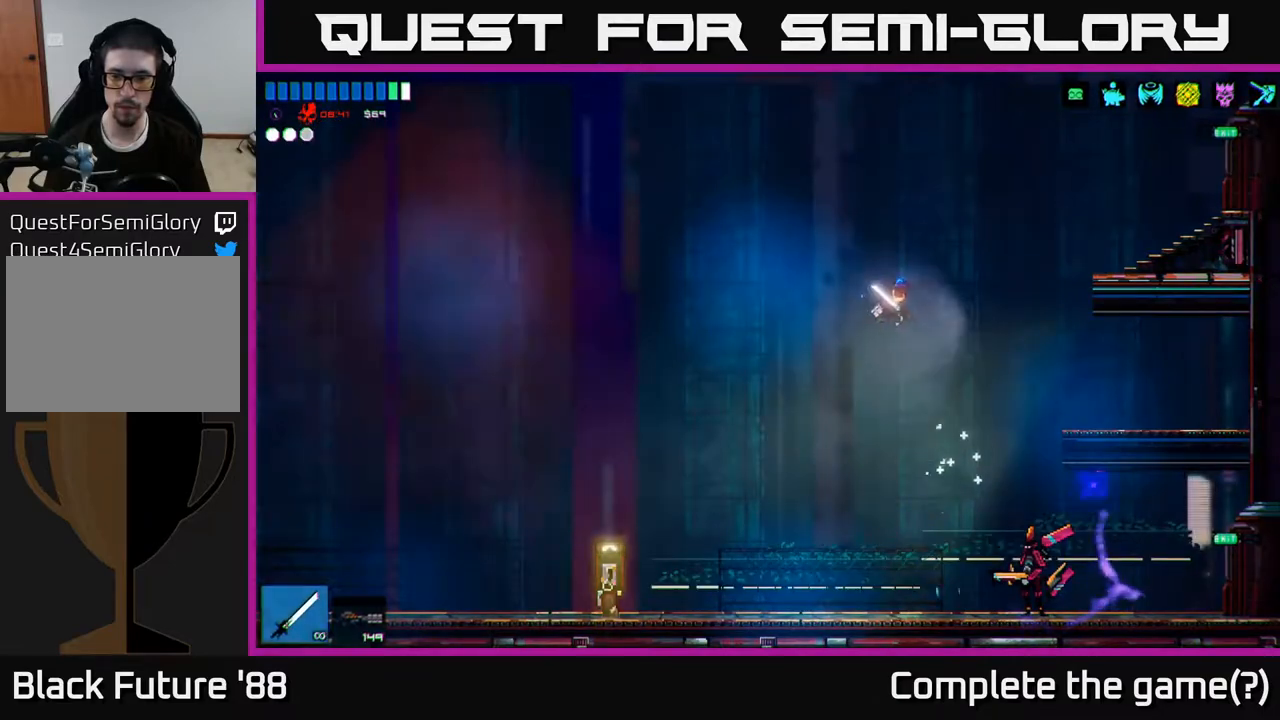
{"buttons": [], "left_stick": "left", "right_stick": "down-right", "events": [[67, "left_stick", "center"], [133, "left_stick", "left"], [233, "R2", "up"], [350, "left_stick", "center"], [400, "R1", "down"], [433, "left_stick", "left"], [450, "R1", "up"]]}
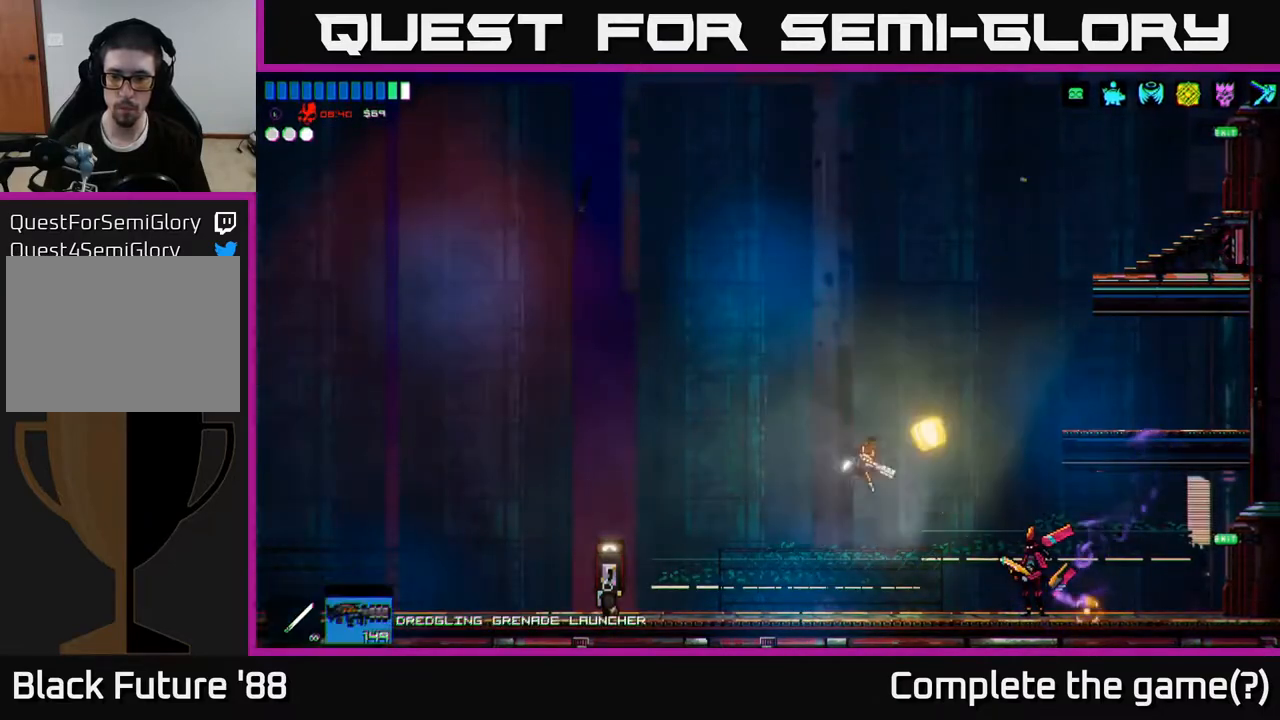
{"buttons": [], "left_stick": "center", "right_stick": "right", "events": [[50, "R2", "down"], [67, "right_stick", "right"], [167, "R2", "up"], [500, "left_stick", "center"]]}
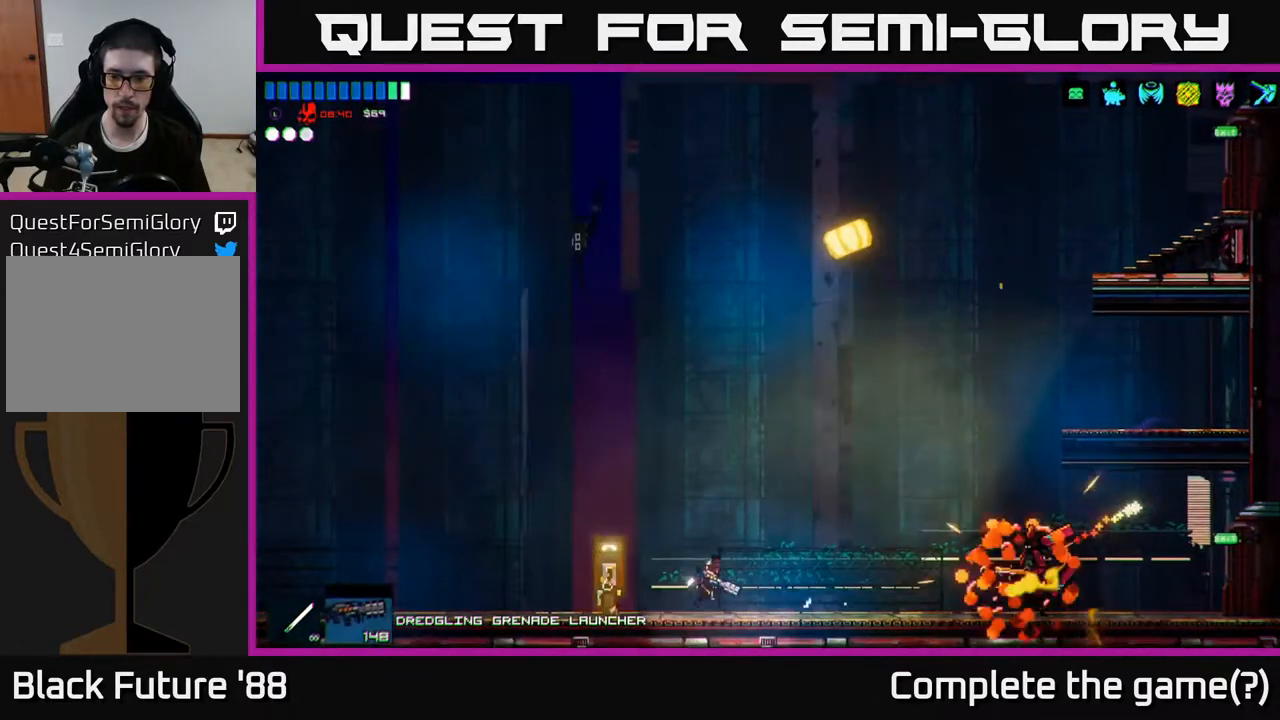
{"buttons": ["R2"], "left_stick": "right", "right_stick": "right", "events": [[117, "R2", "down"], [200, "A", "down"], [450, "A", "up"], [450, "left_stick", "right"]]}
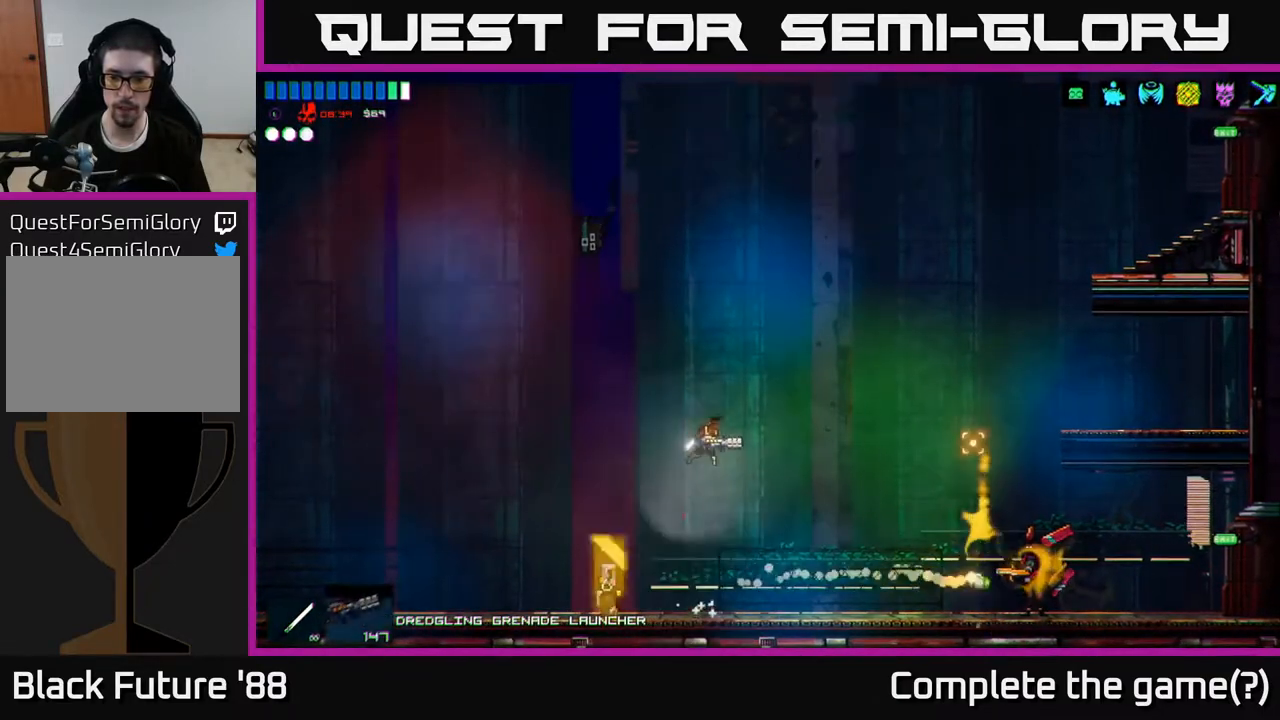
{"buttons": ["A", "R2"], "left_stick": "right", "right_stick": "down-right", "events": [[50, "left_stick", "center"], [67, "R2", "up"], [350, "right_stick", "down-right"], [367, "A", "down"], [367, "left_stick", "right"], [433, "R2", "down"]]}
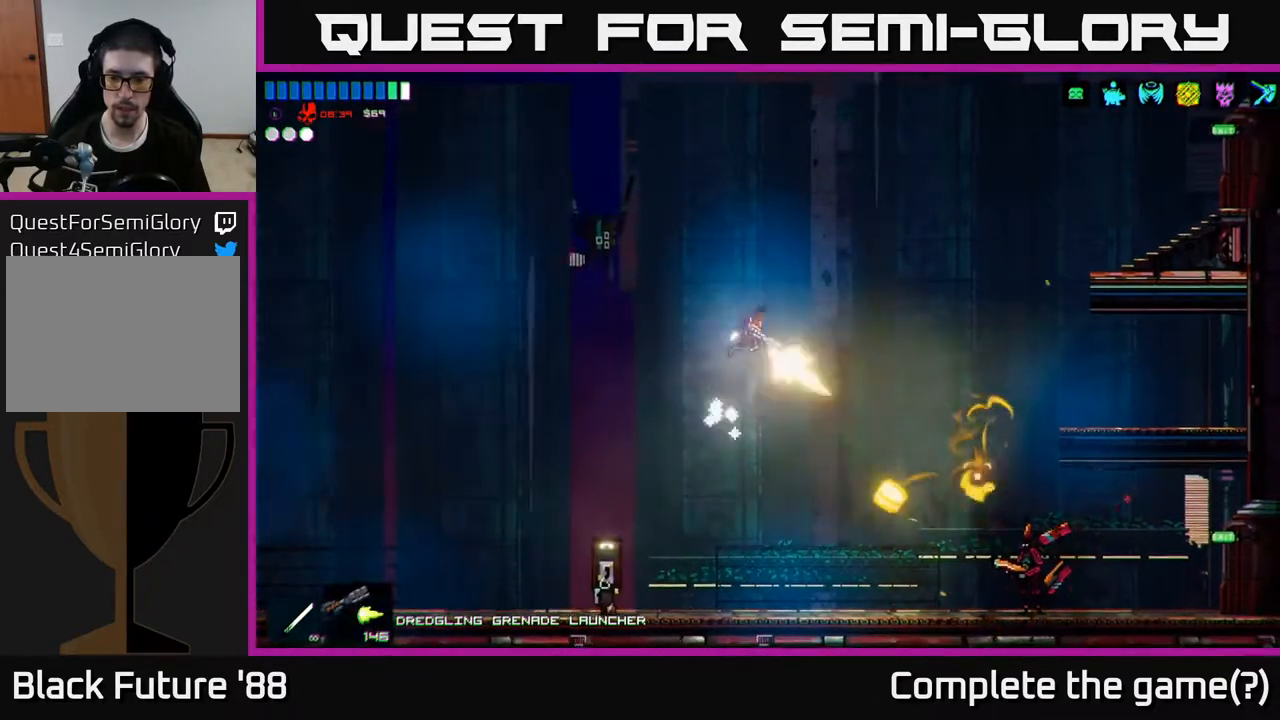
{"buttons": [], "left_stick": "right", "right_stick": "down-right", "events": [[83, "A", "up"], [83, "left_stick", "up-left"], [133, "R2", "up"], [183, "left_stick", "right"]]}
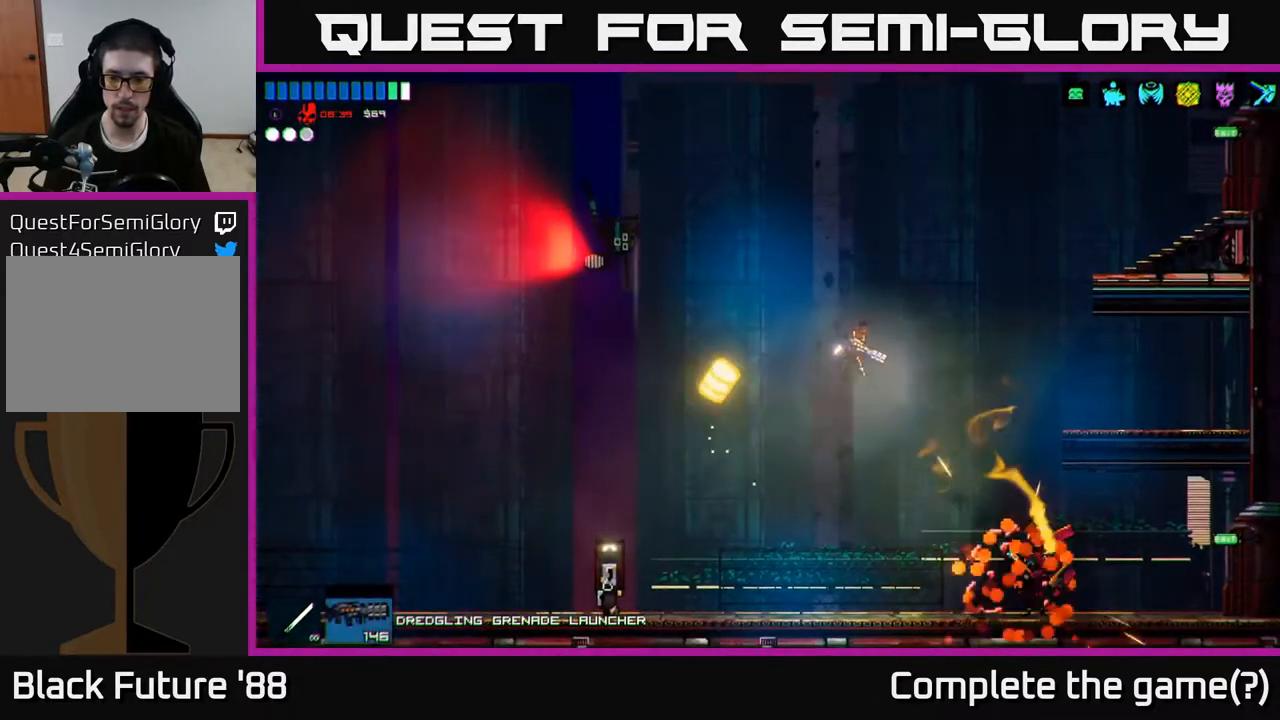
{"buttons": ["R1"], "left_stick": "right", "right_stick": "right", "events": [[33, "left_stick", "left"], [83, "R2", "down"], [167, "right_stick", "right"], [300, "R2", "up"], [483, "left_stick", "right"], [500, "R1", "down"]]}
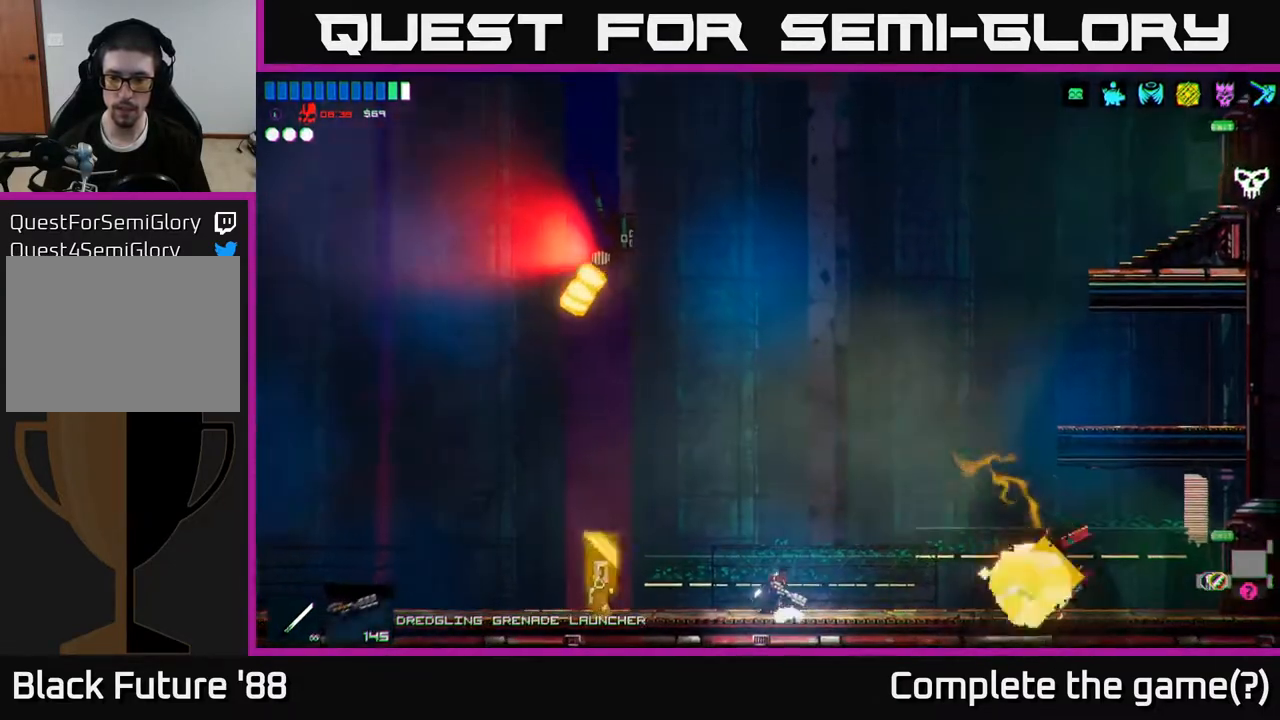
{"buttons": [], "left_stick": "right", "right_stick": "right", "events": [[150, "R1", "up"]]}
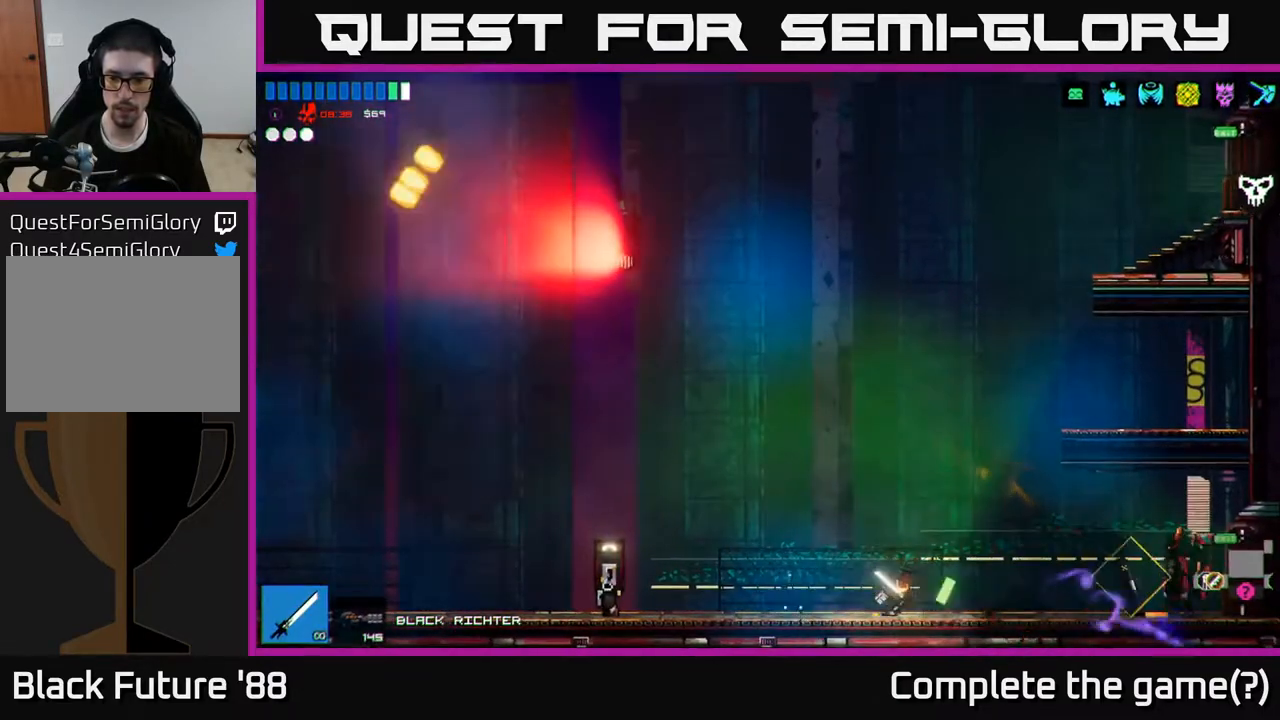
{"buttons": [], "left_stick": "right", "right_stick": "center", "events": [[67, "right_stick", "center"]]}
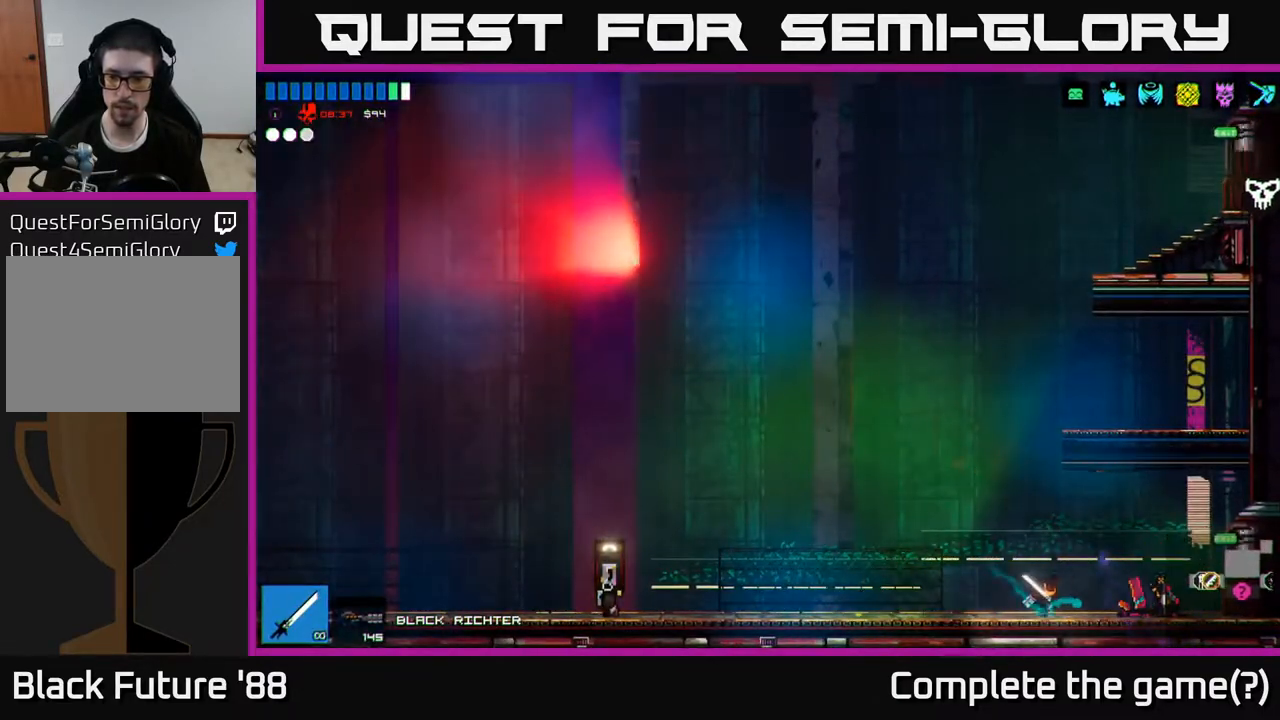
{"buttons": [], "left_stick": "center", "right_stick": "center", "events": [[250, "left_stick", "center"]]}